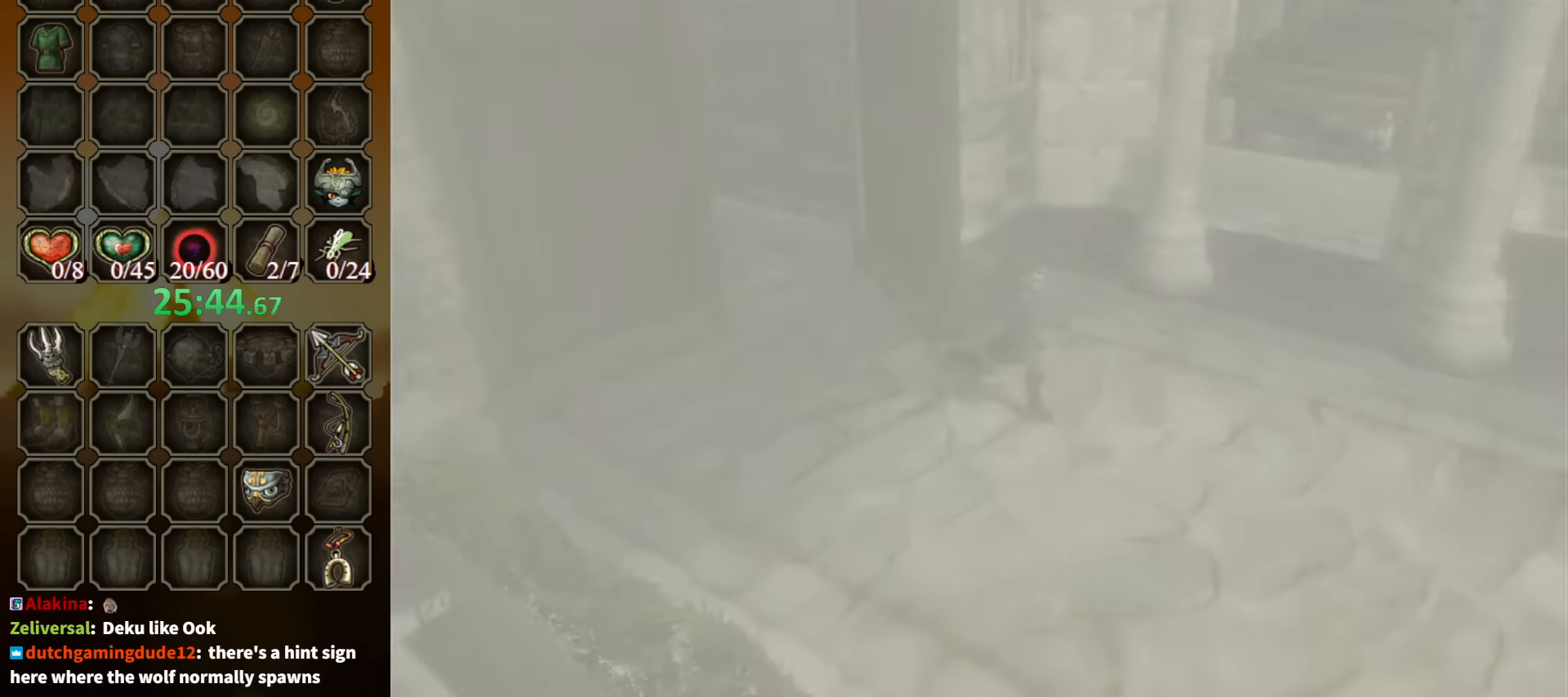
Gameplay with a controller (Nintendo layout); each line is a JSON object with the inputs held at the frame after it. "events" lists button and stick changes between this image and that frame as [ms after this image, input, new state], when the widget could be followed in between. Not read: L3 R3.
{"buttons": [], "left_stick": "right", "right_stick": "center", "events": []}
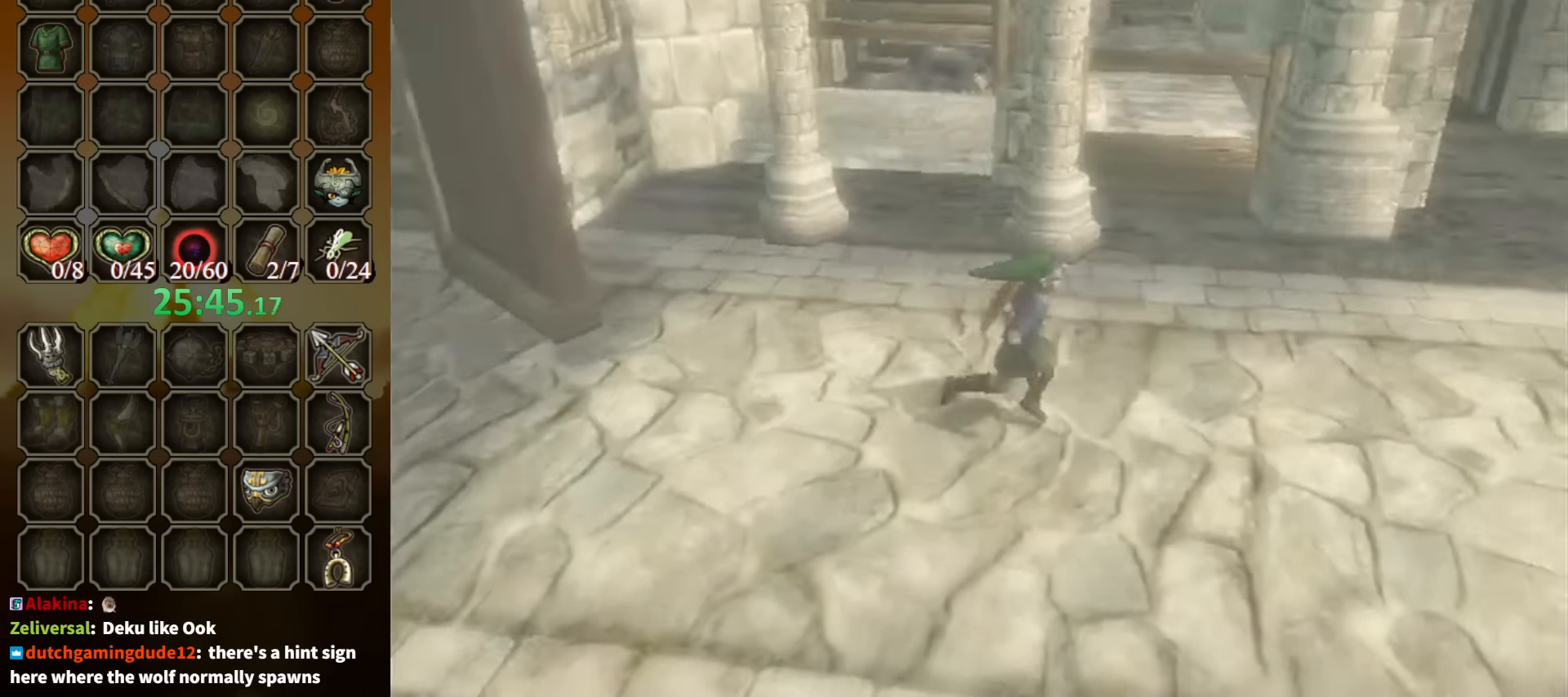
{"buttons": [], "left_stick": "right", "right_stick": "center", "events": [[300, "A", "down"], [400, "A", "up"]]}
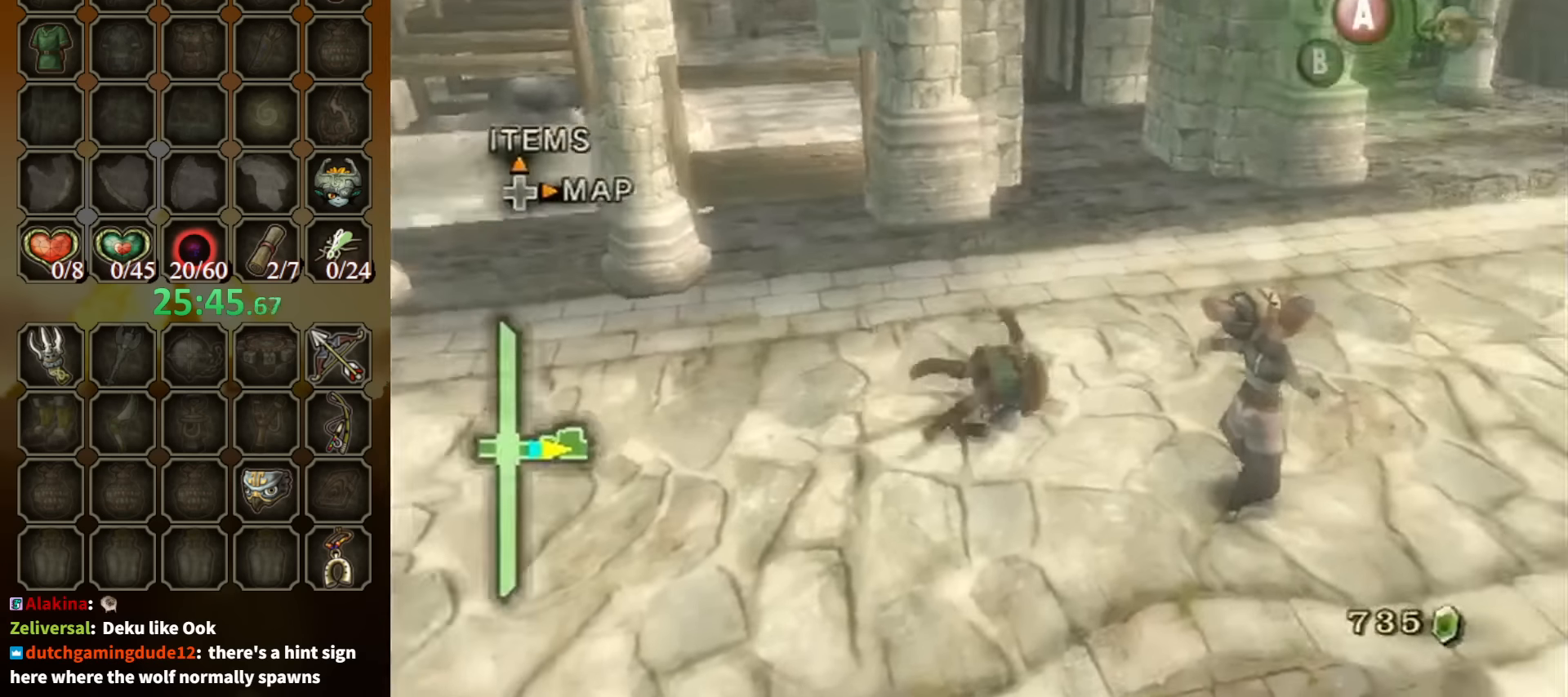
{"buttons": [], "left_stick": "up-right", "right_stick": "center", "events": [[67, "left_stick", "up-right"], [467, "A", "down"], [500, "A", "up"]]}
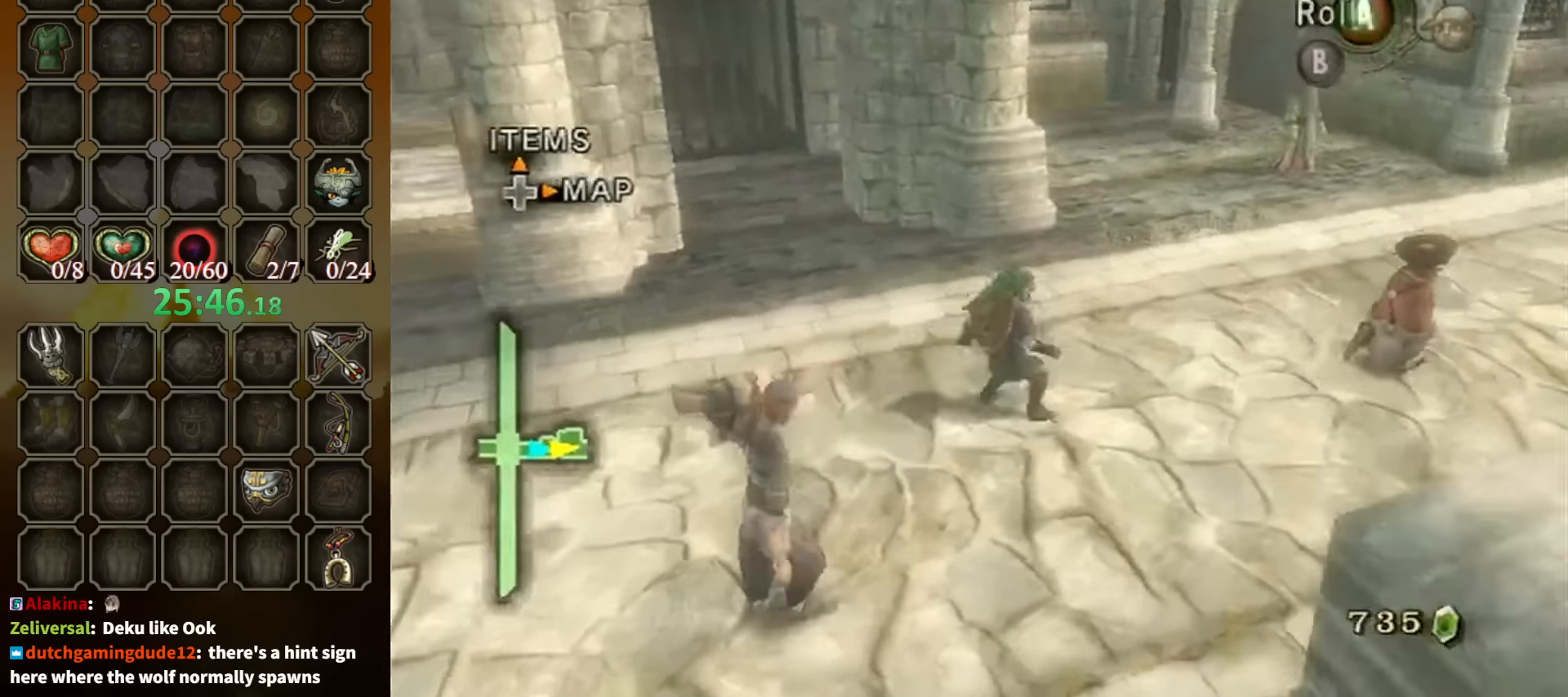
{"buttons": [], "left_stick": "up-right", "right_stick": "center", "events": [[100, "A", "down"], [133, "A", "up"]]}
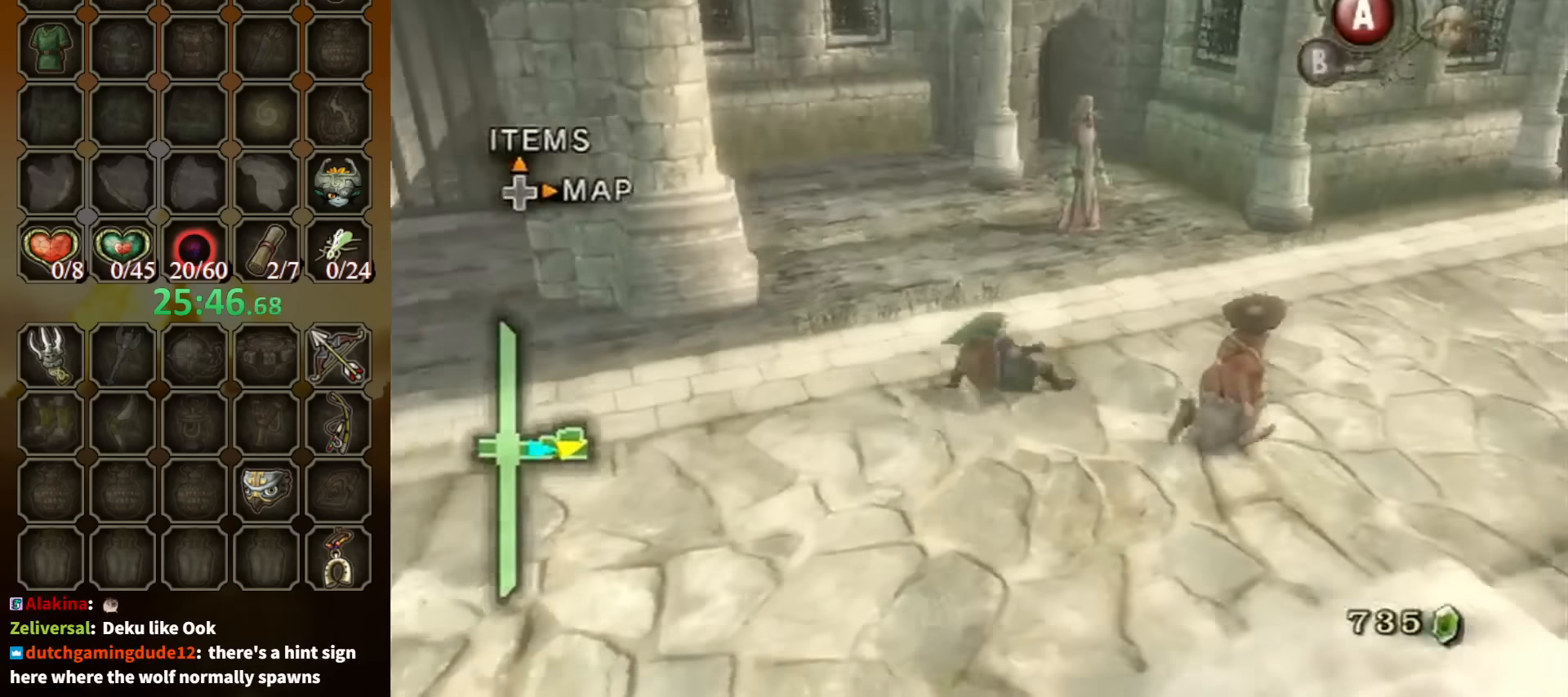
{"buttons": [], "left_stick": "up", "right_stick": "center", "events": [[367, "left_stick", "up"]]}
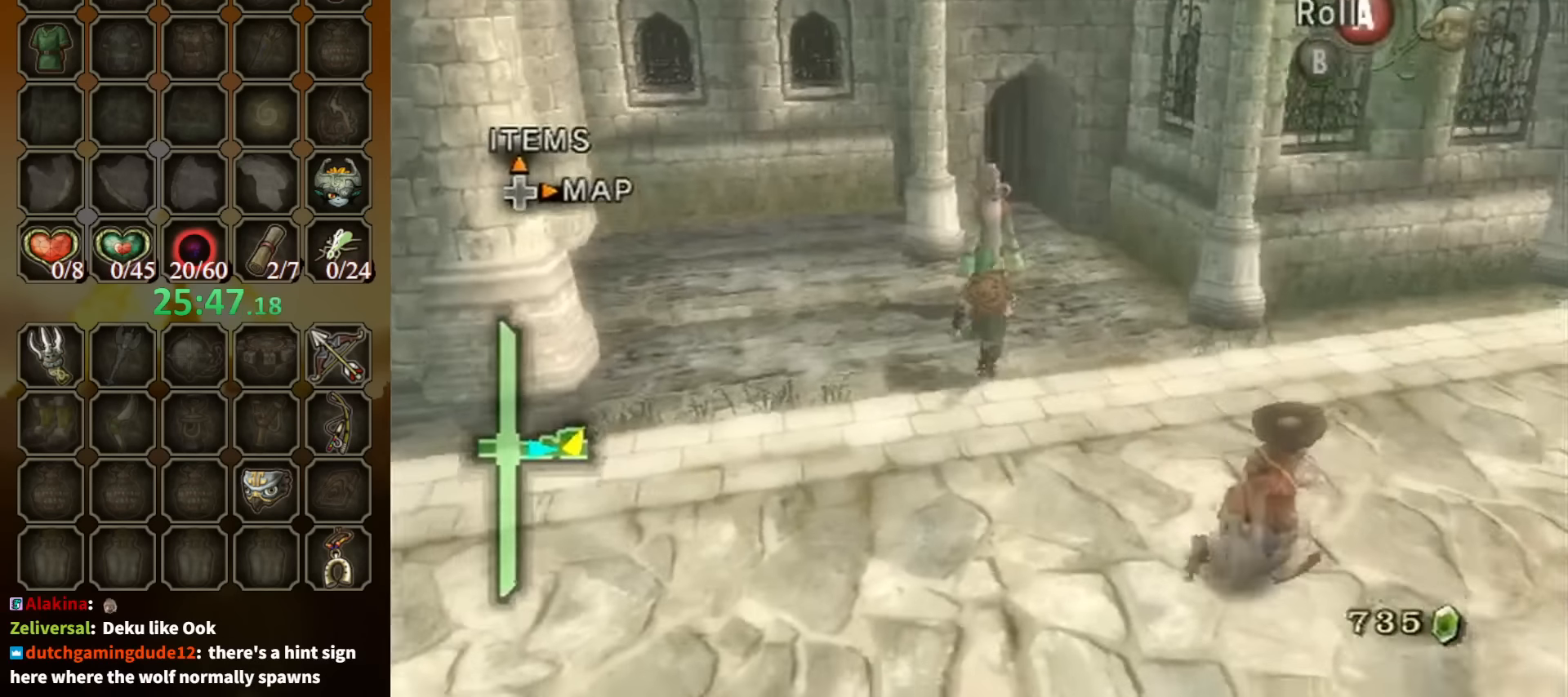
{"buttons": [], "left_stick": "center", "right_stick": "center", "events": [[133, "left_stick", "center"], [200, "A", "down"], [267, "A", "up"]]}
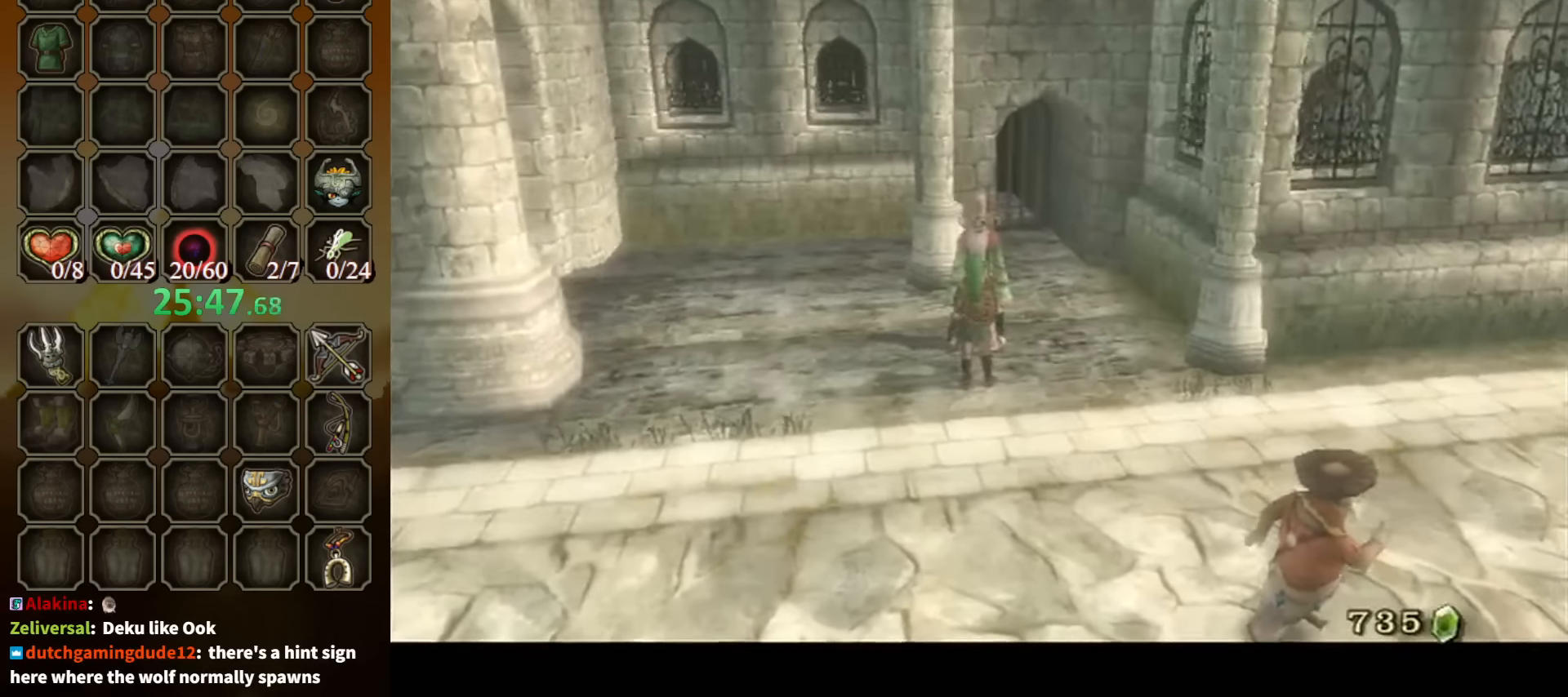
{"buttons": [], "left_stick": "center", "right_stick": "center", "events": []}
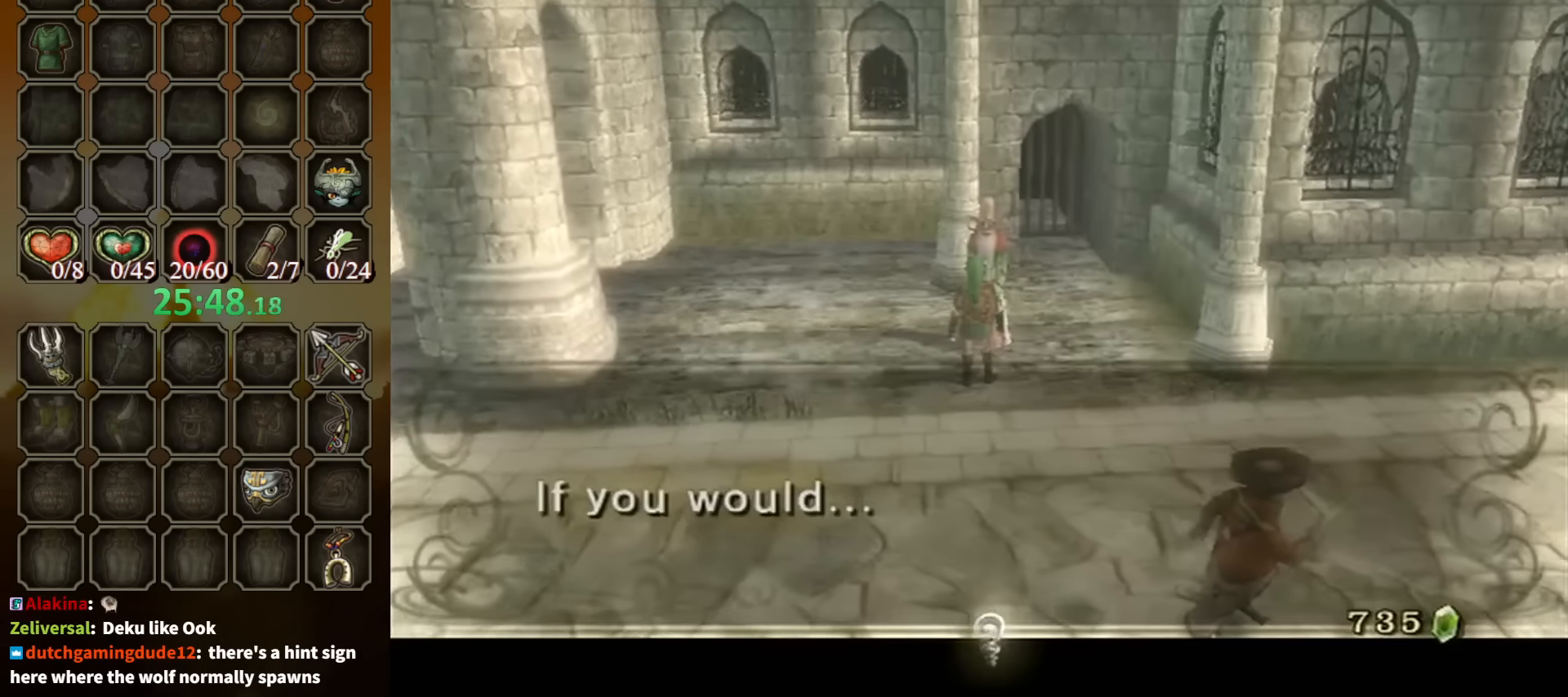
{"buttons": [], "left_stick": "center", "right_stick": "center", "events": [[367, "A", "down"], [467, "A", "up"]]}
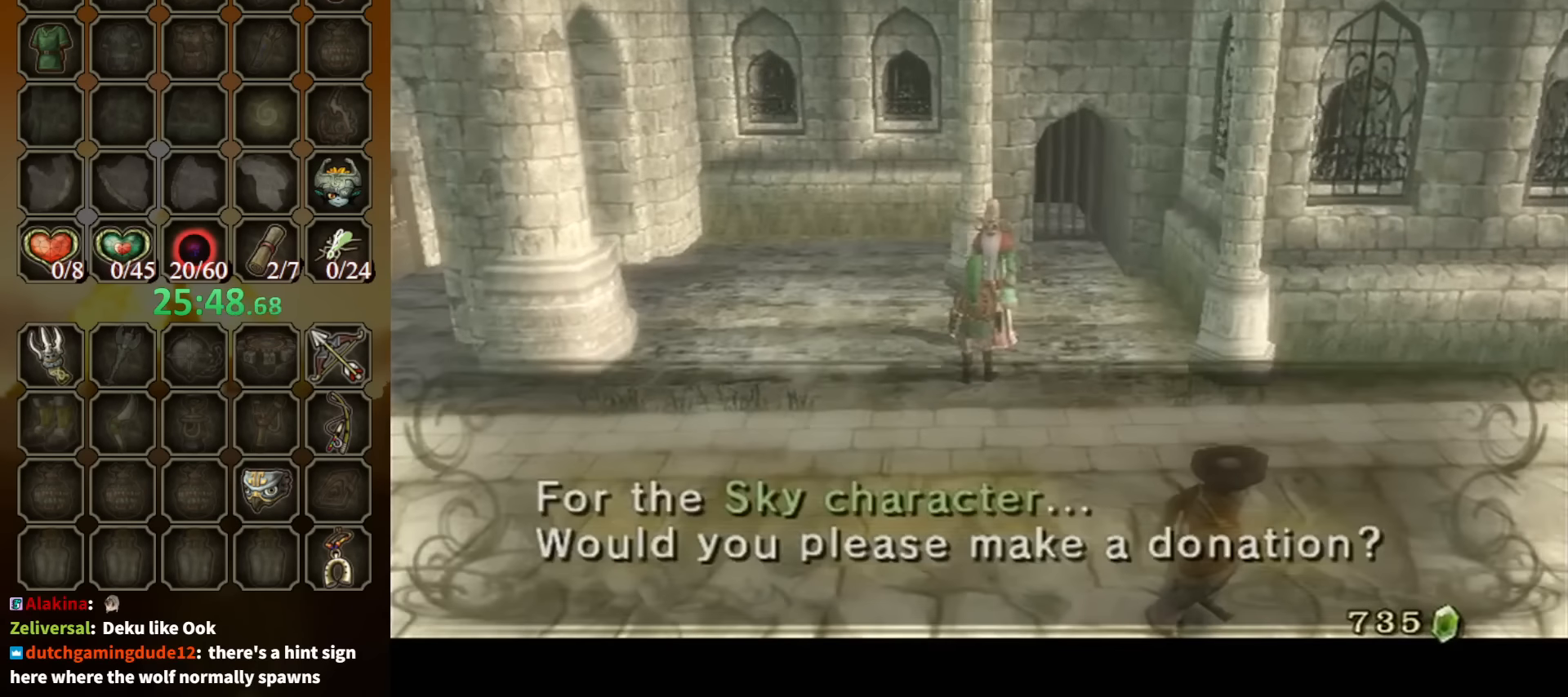
{"buttons": [], "left_stick": "center", "right_stick": "center", "events": []}
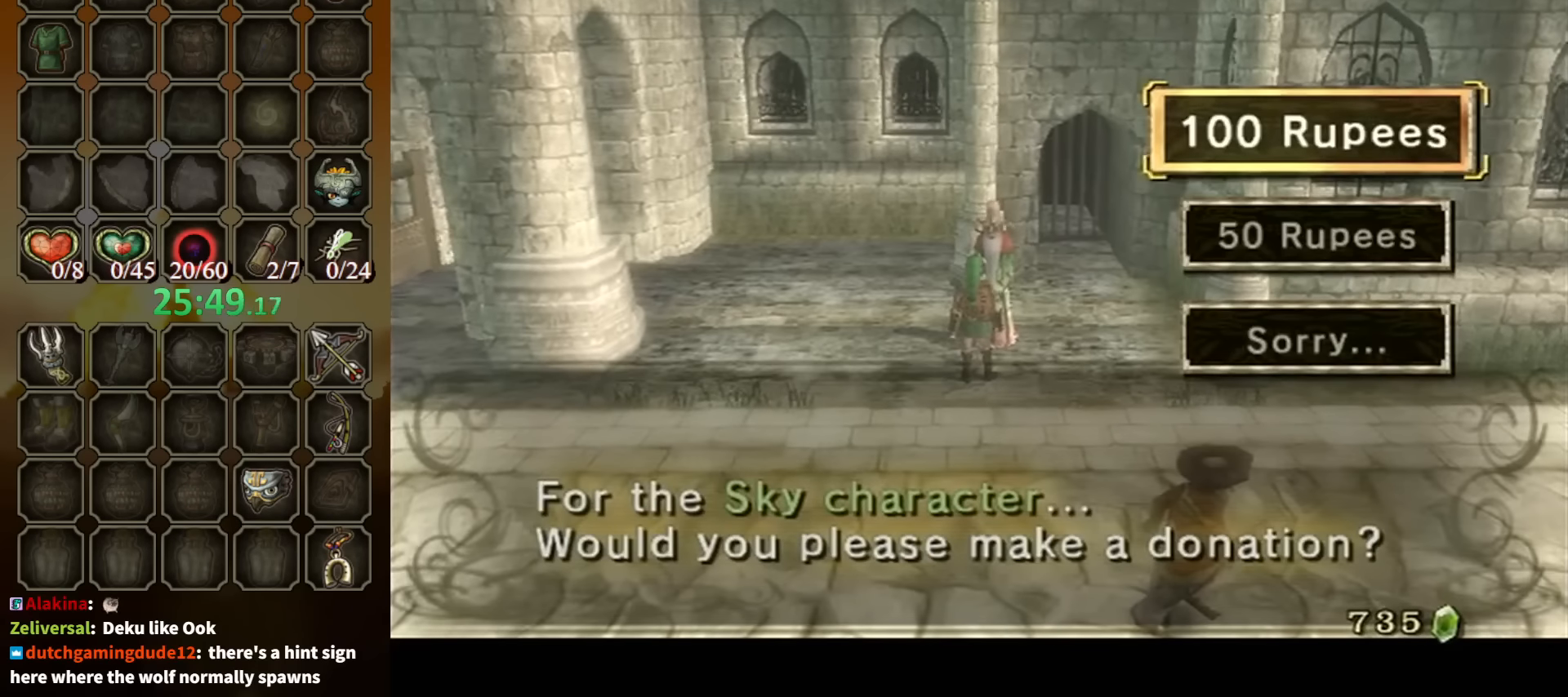
{"buttons": [], "left_stick": "center", "right_stick": "center", "events": []}
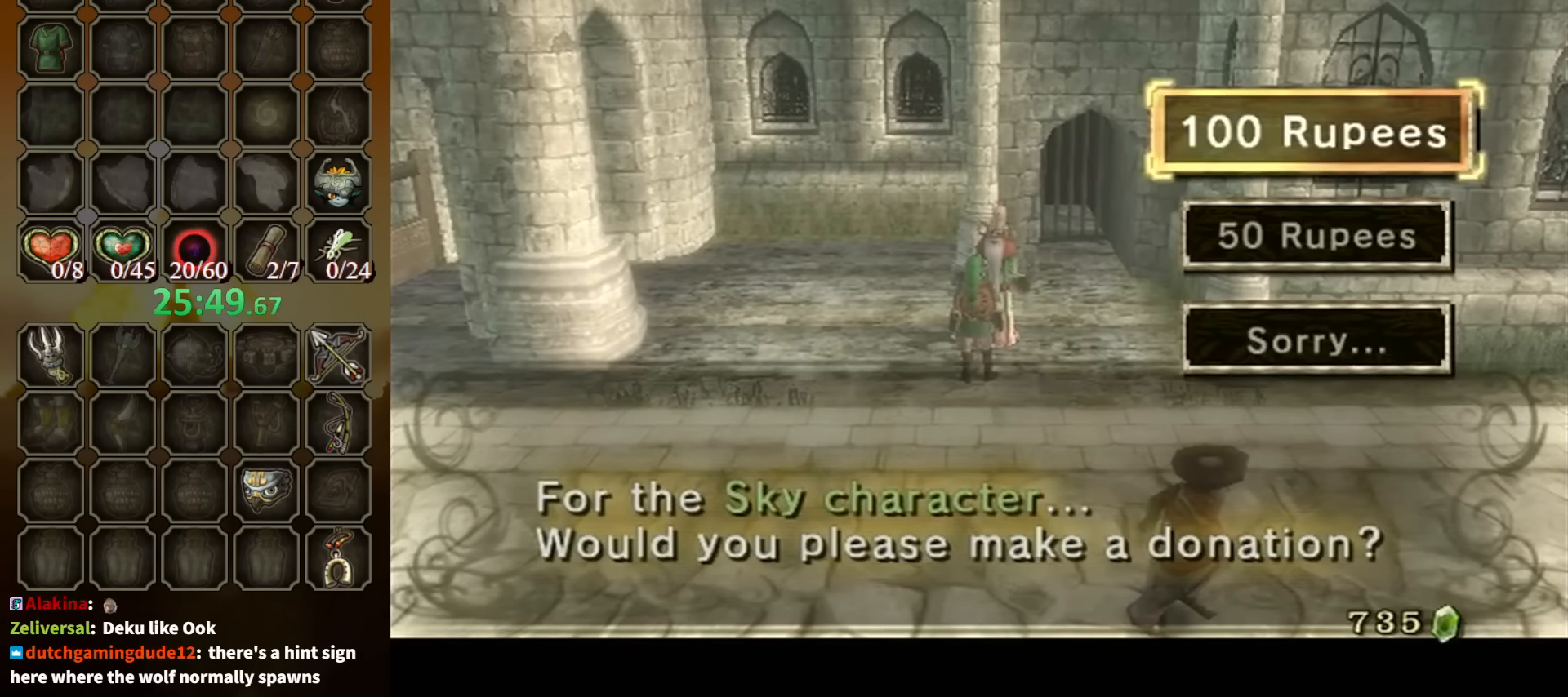
{"buttons": [], "left_stick": "center", "right_stick": "center", "events": []}
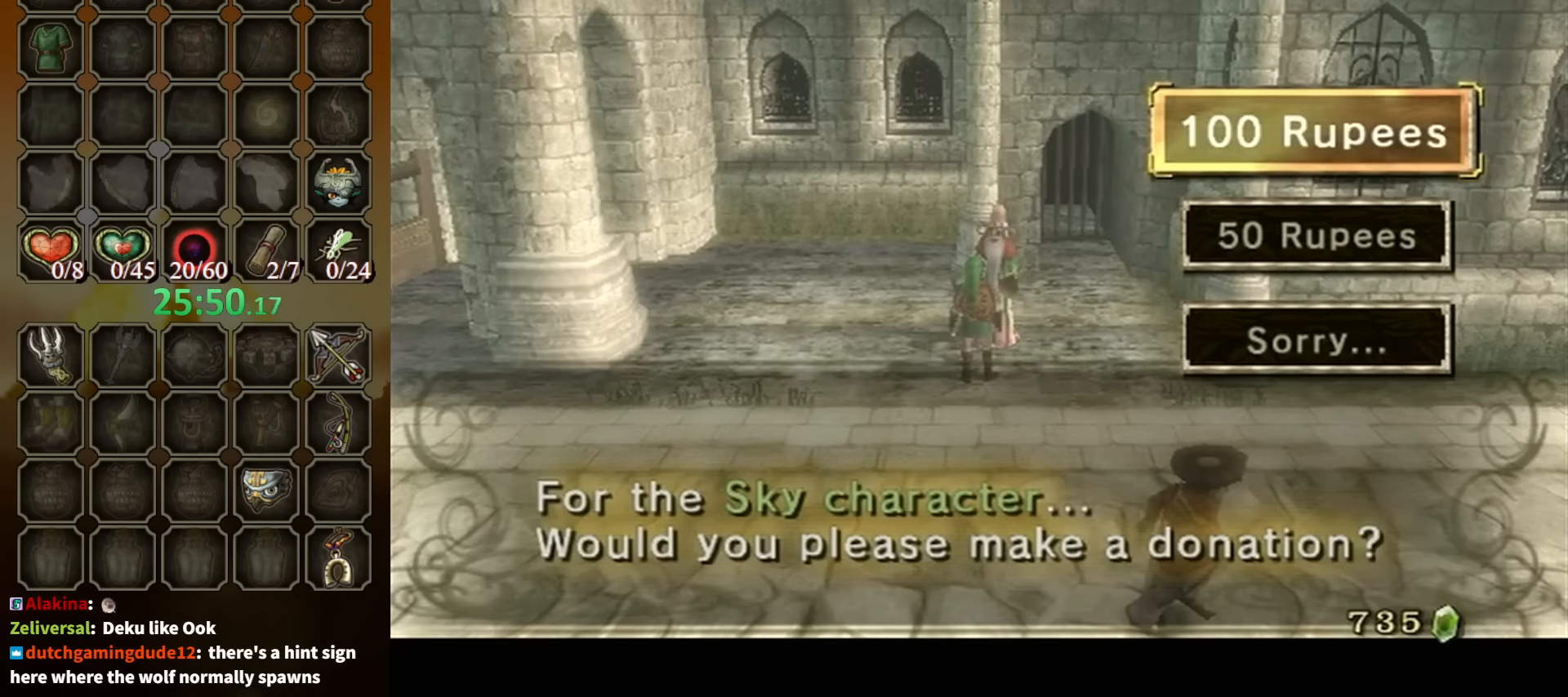
{"buttons": [], "left_stick": "center", "right_stick": "center", "events": [[300, "A", "down"], [400, "A", "up"]]}
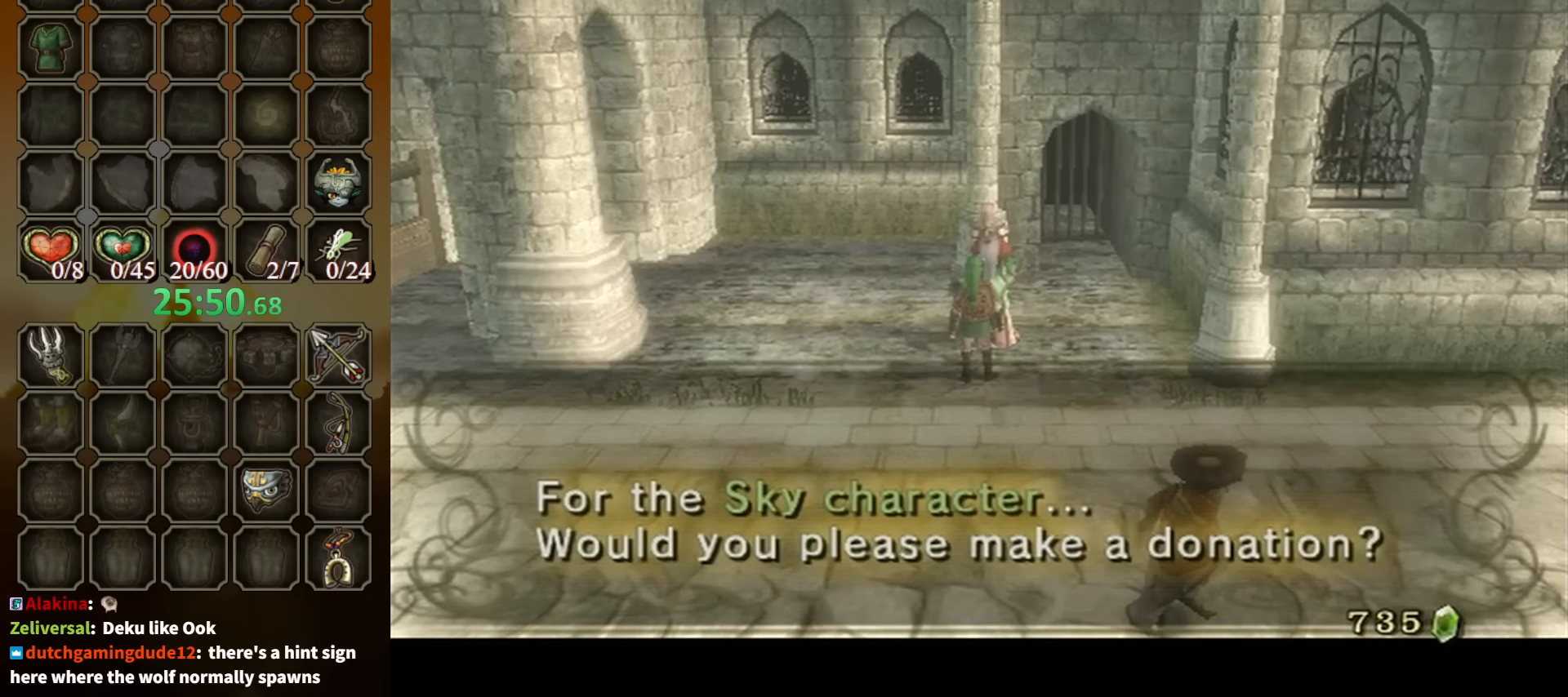
{"buttons": ["B"], "left_stick": "center", "right_stick": "center", "events": [[100, "B", "down"]]}
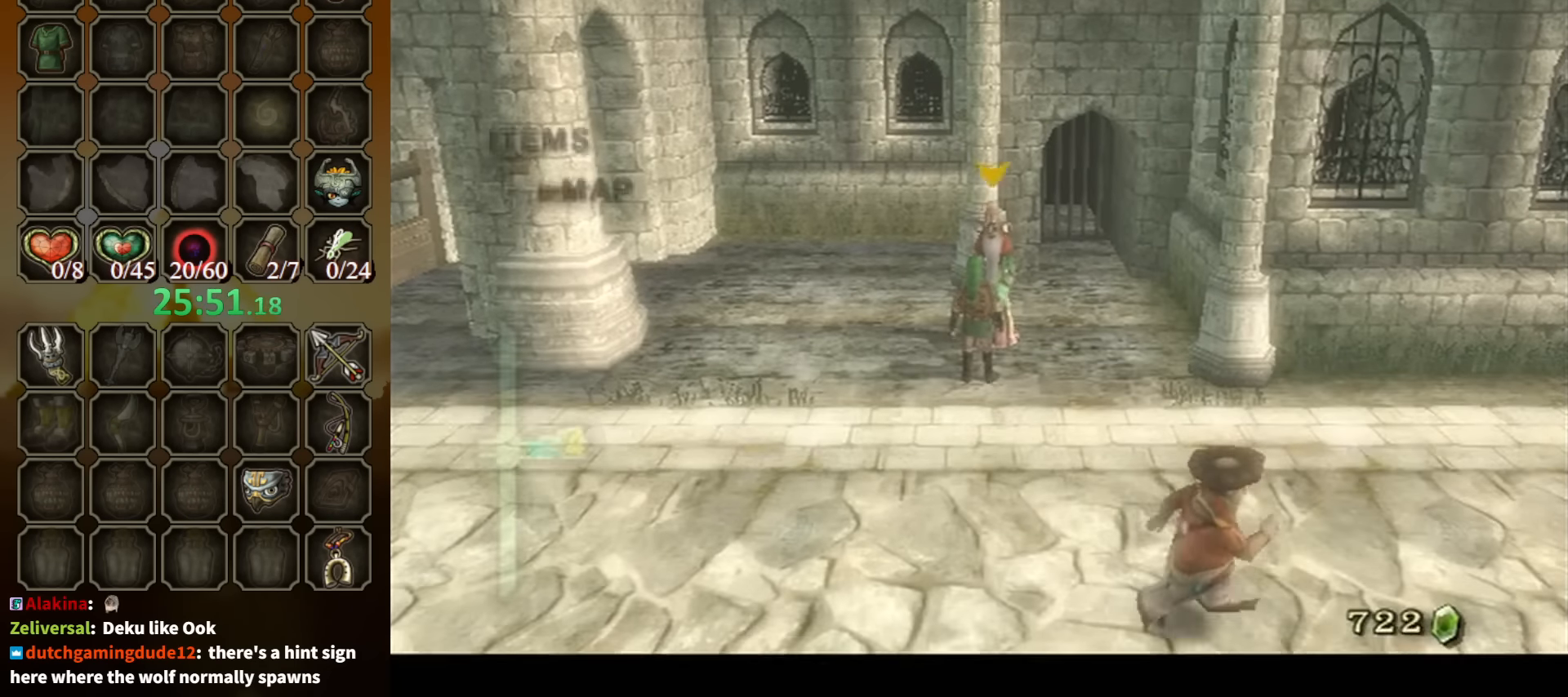
{"buttons": [], "left_stick": "center", "right_stick": "center", "events": [[100, "B", "up"]]}
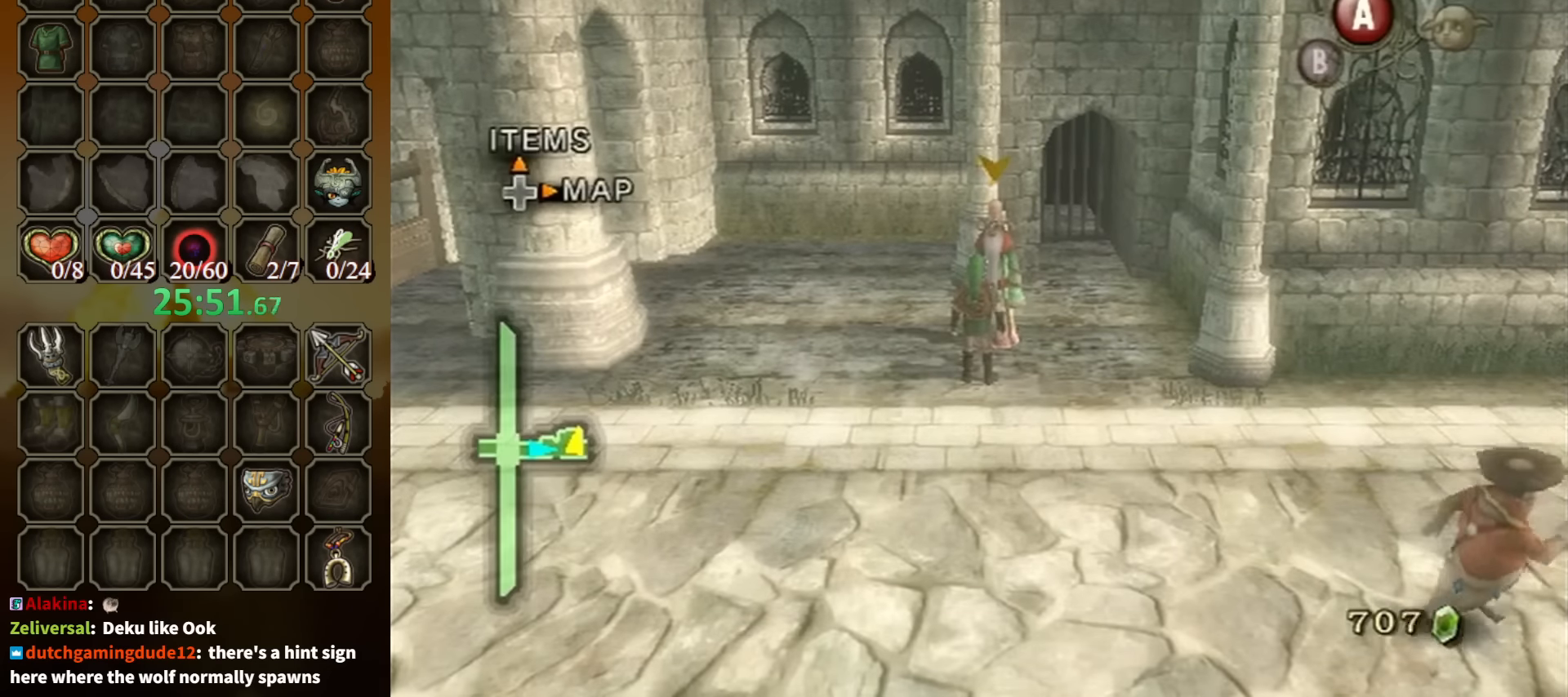
{"buttons": ["A", "L1"], "left_stick": "center", "right_stick": "center", "events": [[100, "A", "down"], [133, "A", "up"], [233, "L1", "down"], [300, "A", "down"], [367, "A", "up"], [433, "A", "down"]]}
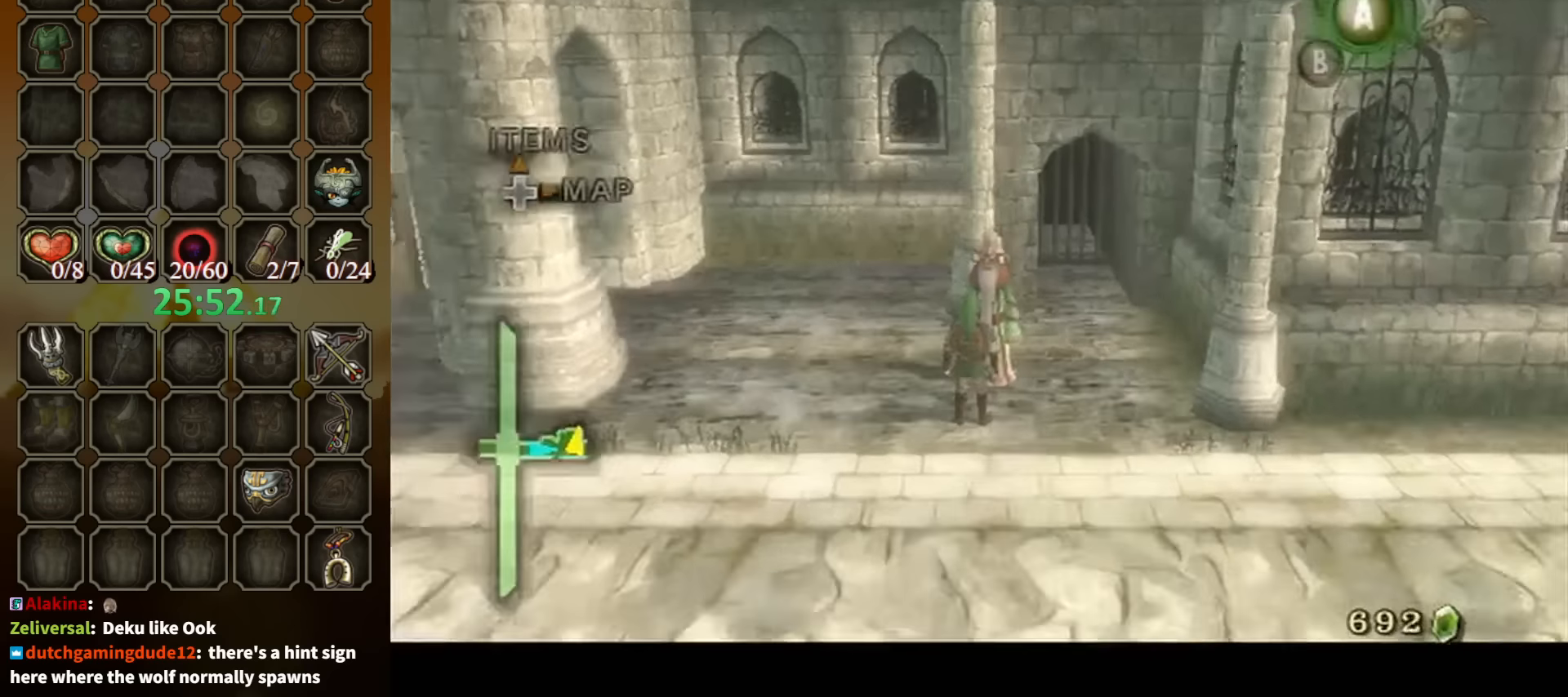
{"buttons": ["B"], "left_stick": "center", "right_stick": "center", "events": [[33, "A", "up"], [100, "A", "down"], [200, "A", "up"], [233, "A", "down"], [300, "A", "up"], [400, "B", "down"], [400, "L1", "up"]]}
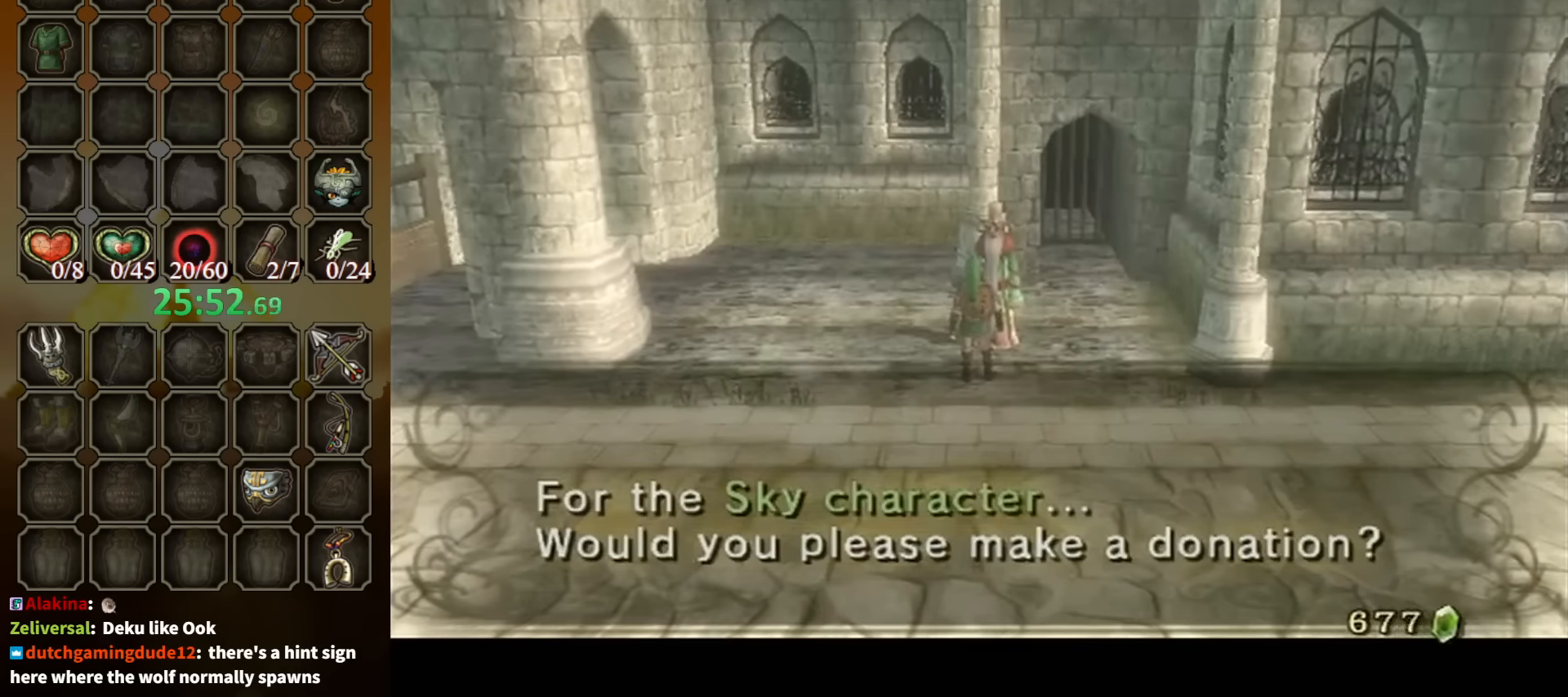
{"buttons": ["A"], "left_stick": "center", "right_stick": "center", "events": [[333, "B", "up"], [467, "A", "down"]]}
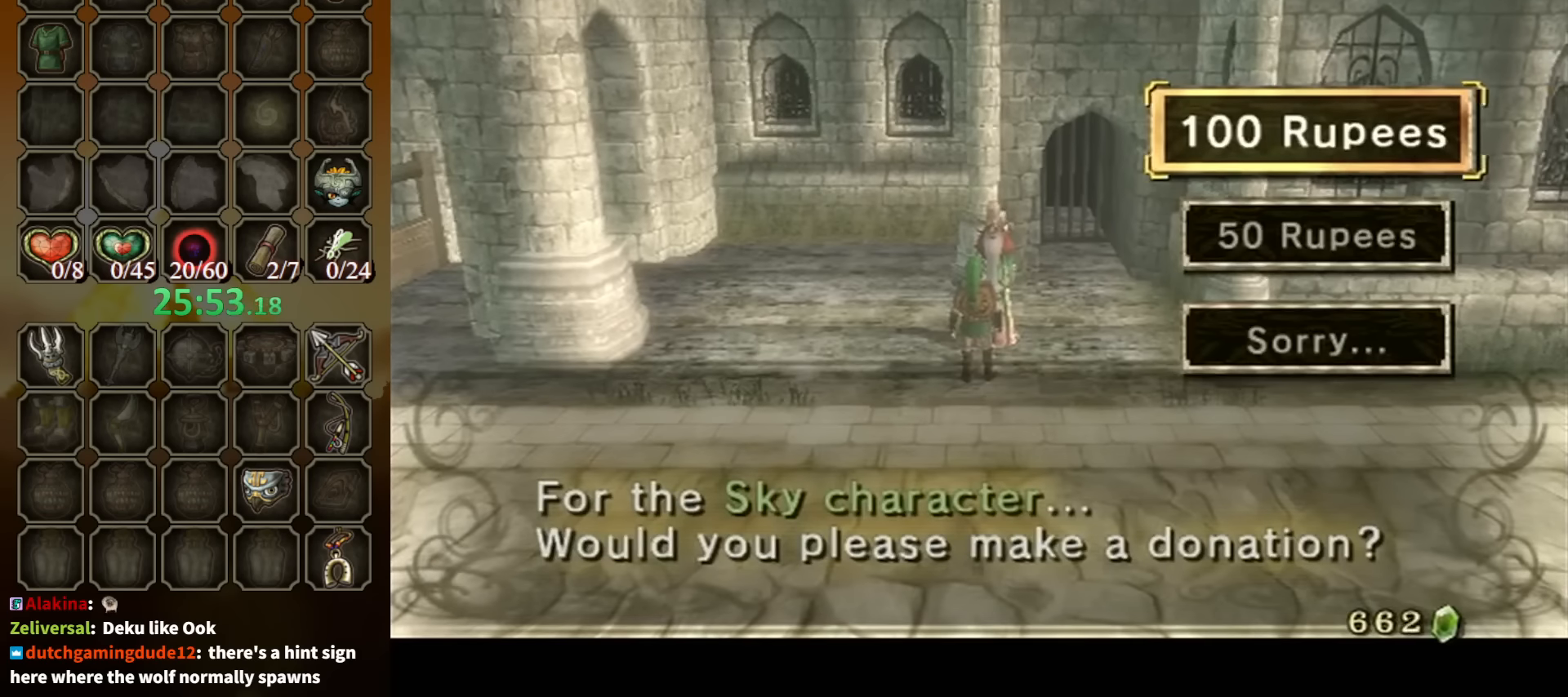
{"buttons": [], "left_stick": "center", "right_stick": "center", "events": [[33, "A", "up"], [100, "A", "down"], [167, "A", "up"], [267, "A", "down"], [300, "A", "up"]]}
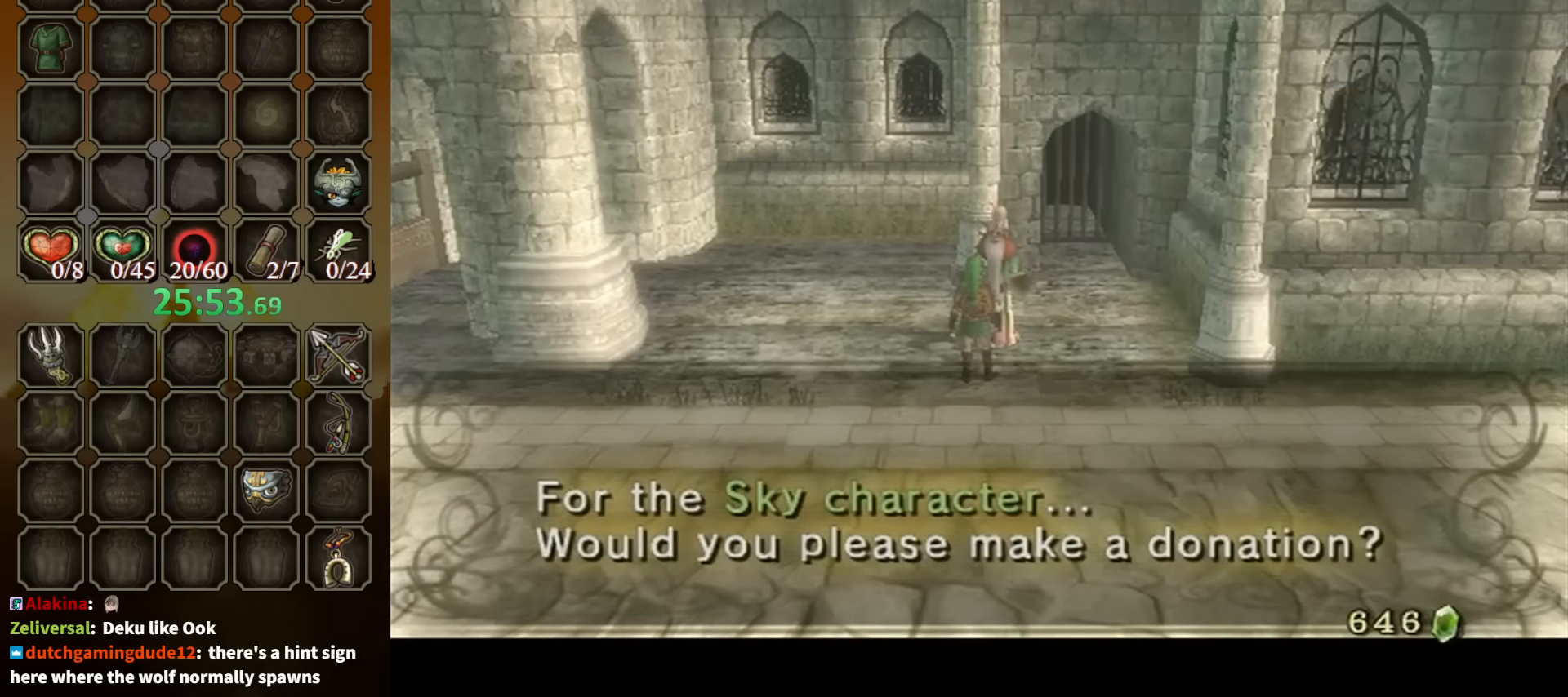
{"buttons": [], "left_stick": "center", "right_stick": "center", "events": []}
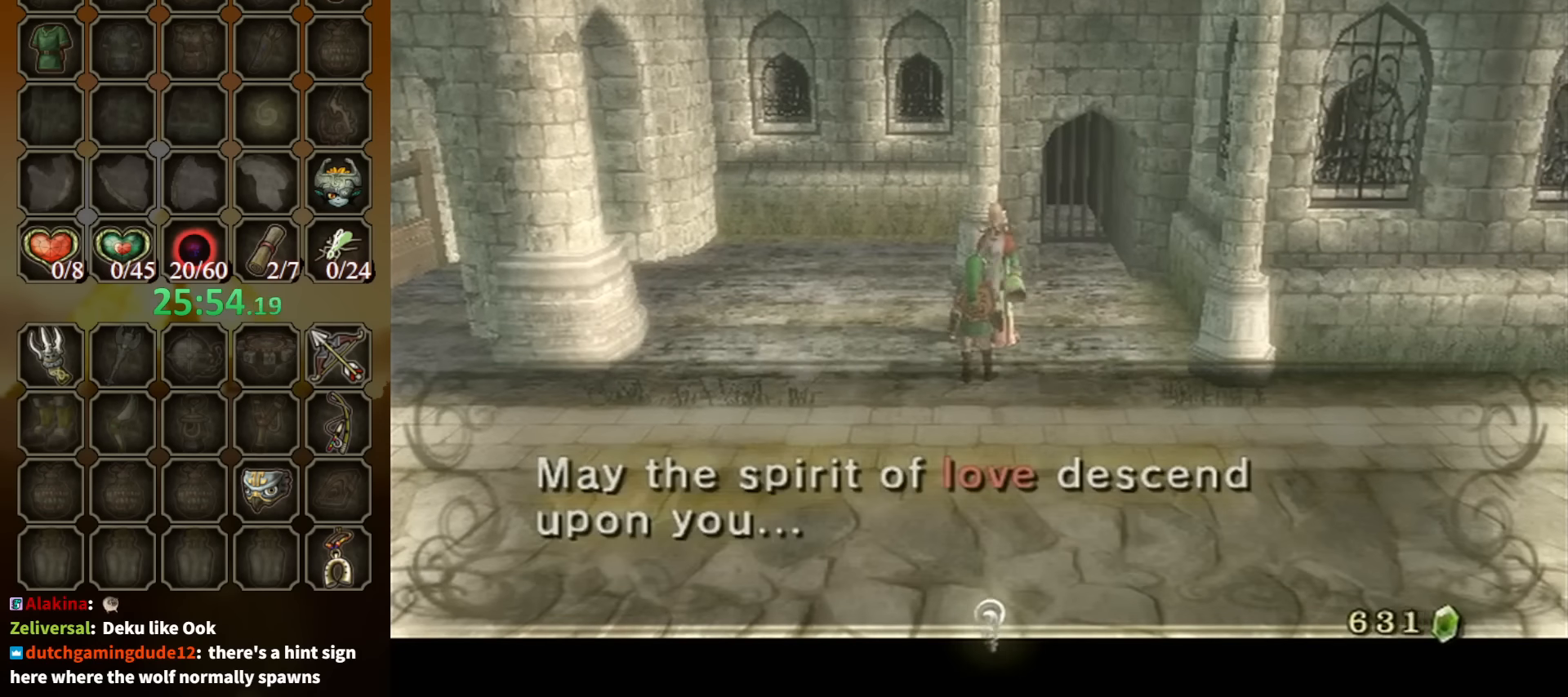
{"buttons": [], "left_stick": "center", "right_stick": "center", "events": [[200, "A", "down"], [267, "A", "up"]]}
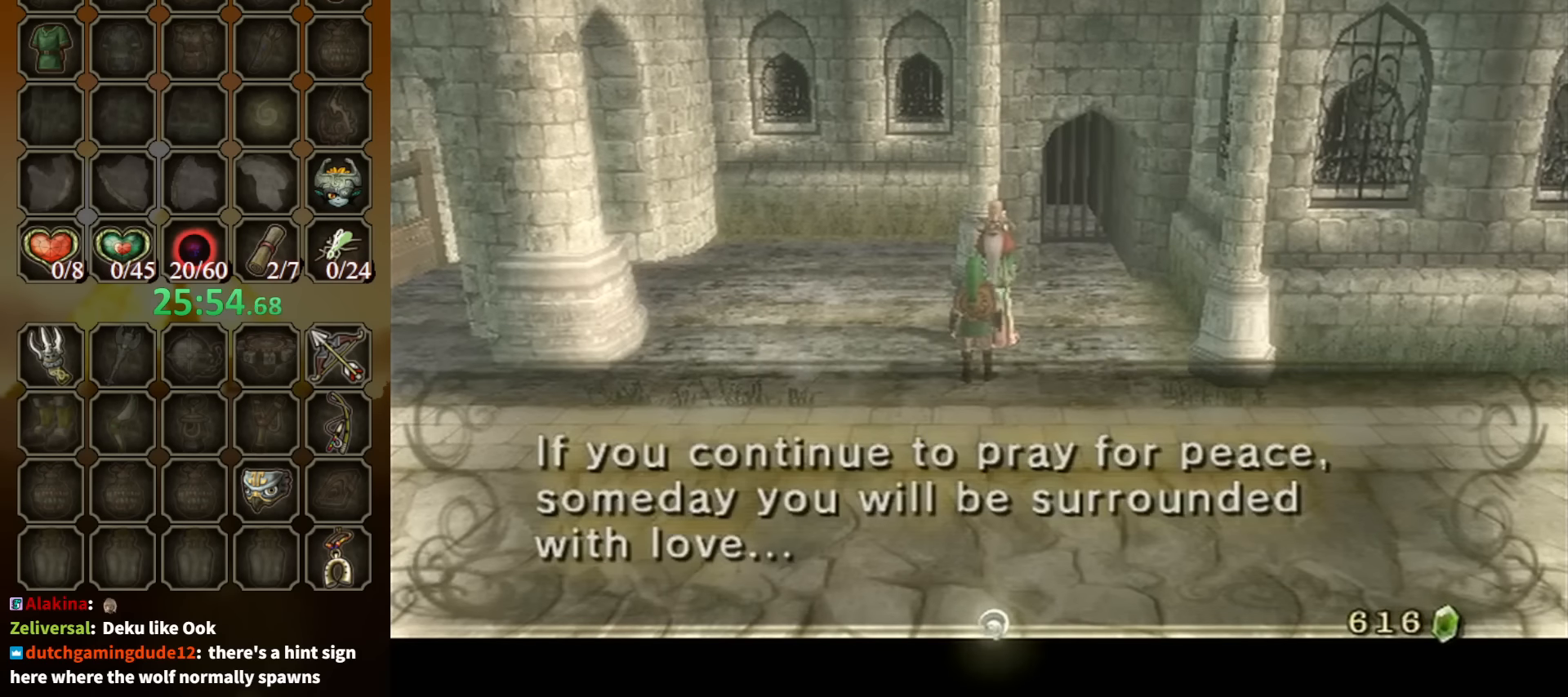
{"buttons": [], "left_stick": "center", "right_stick": "center", "events": [[100, "A", "down"], [200, "A", "up"], [300, "B", "down"], [467, "B", "up"]]}
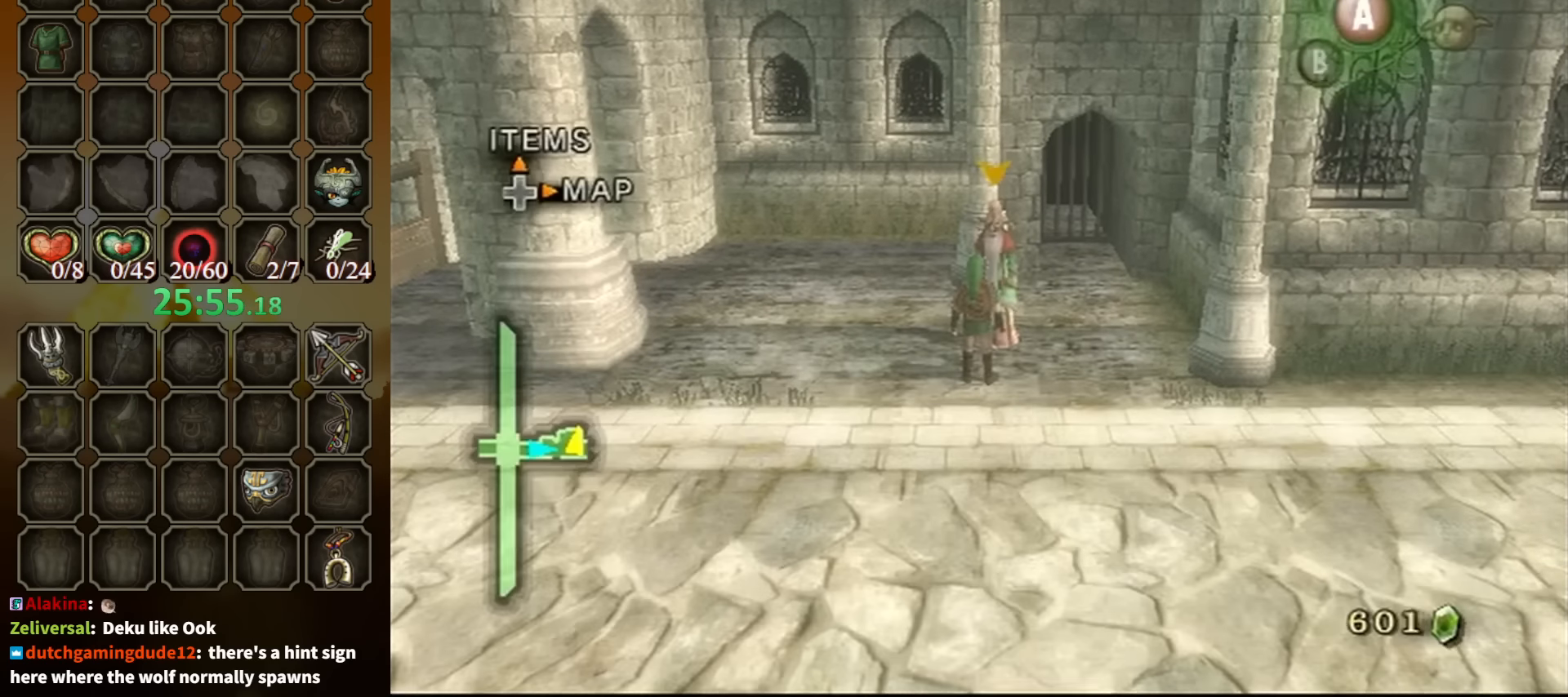
{"buttons": [], "left_stick": "center", "right_stick": "center", "events": []}
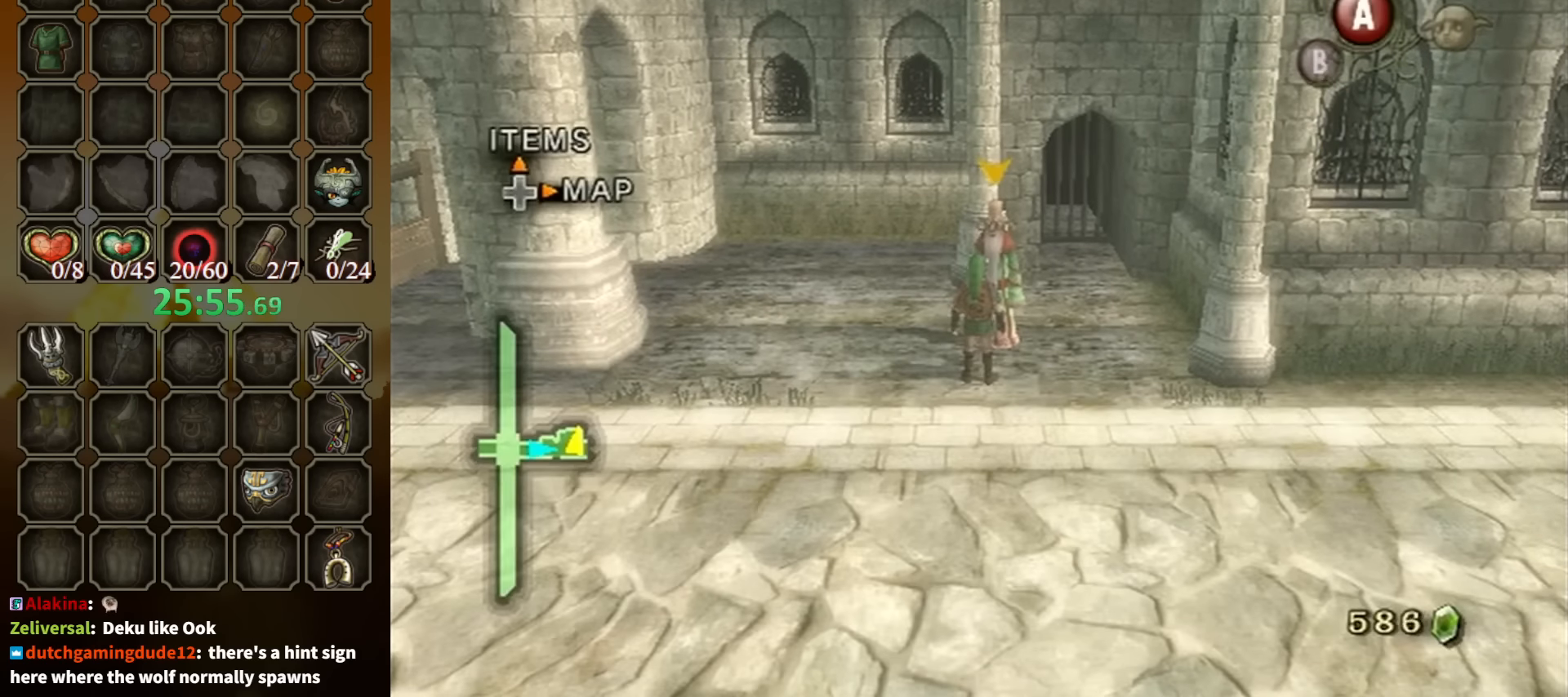
{"buttons": [], "left_stick": "center", "right_stick": "center", "events": [[67, "B", "down"], [233, "B", "up"]]}
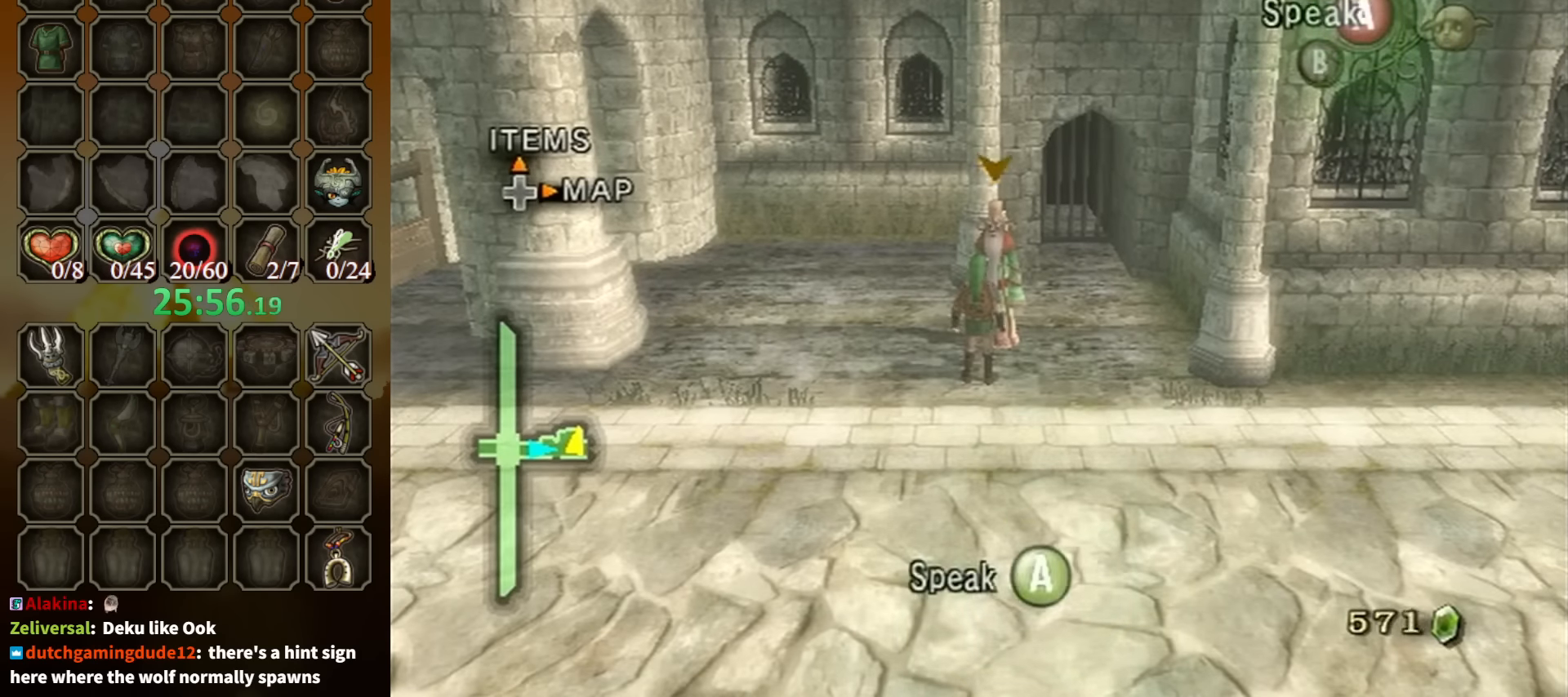
{"buttons": ["L1"], "left_stick": "center", "right_stick": "center", "events": [[33, "L1", "down"], [200, "A", "down"], [267, "A", "up"], [367, "A", "down"], [400, "A", "up"]]}
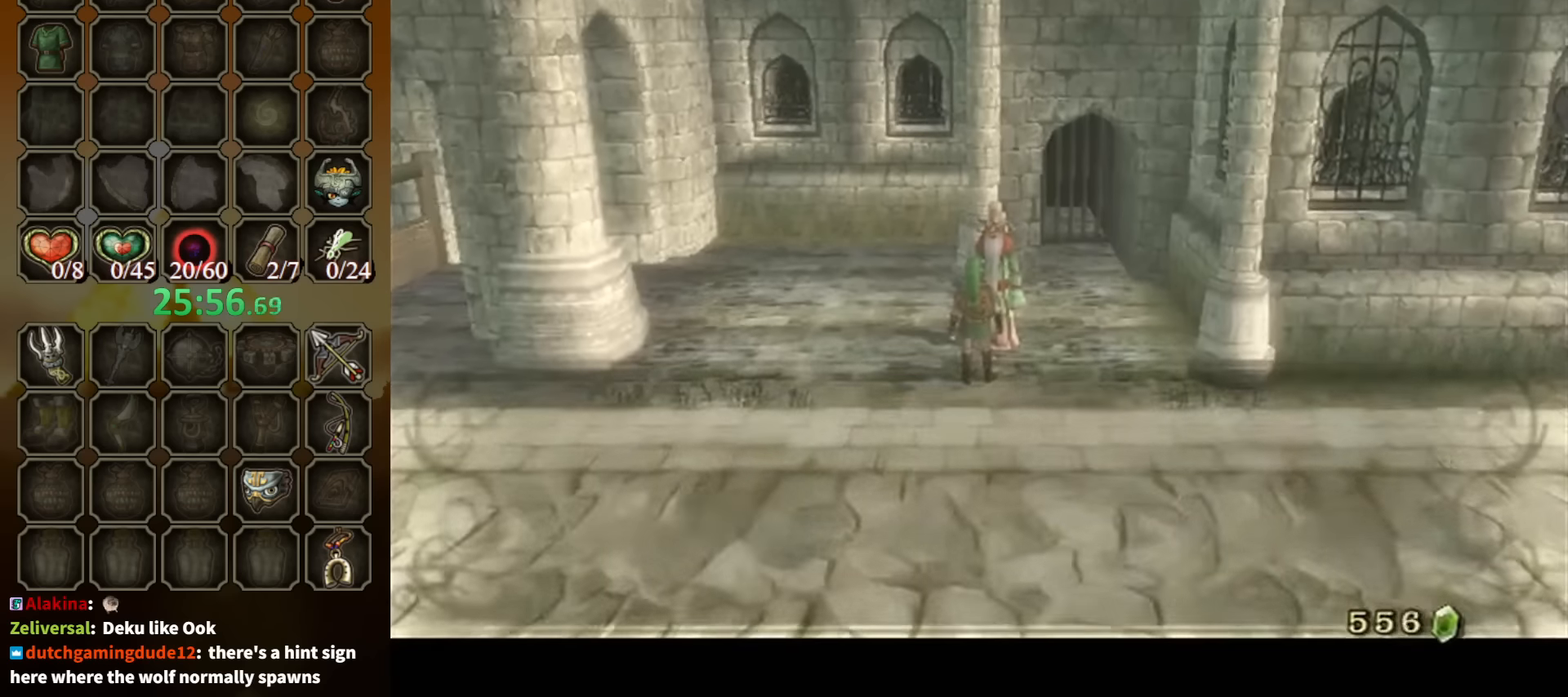
{"buttons": ["B"], "left_stick": "center", "right_stick": "center", "events": [[267, "L1", "up"], [400, "B", "down"]]}
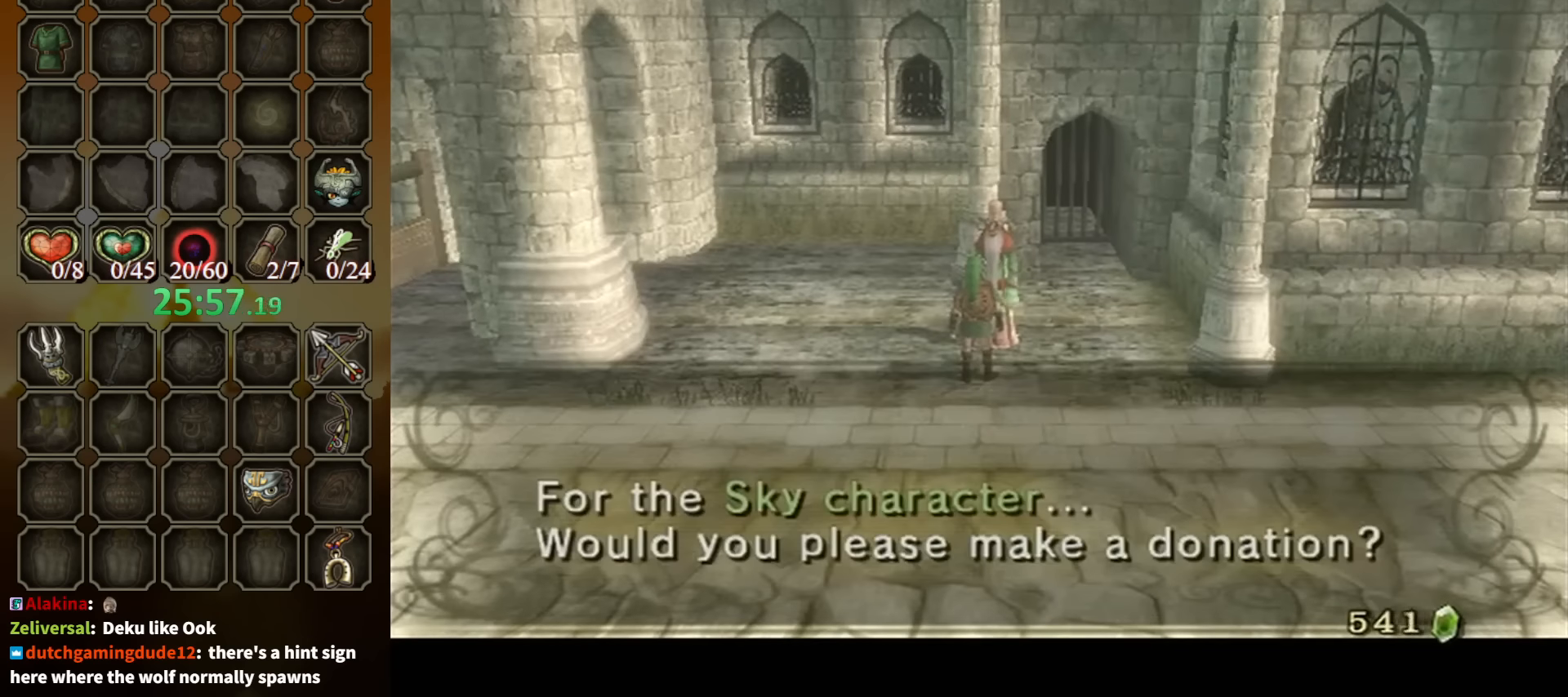
{"buttons": [], "left_stick": "center", "right_stick": "center", "events": [[233, "B", "up"]]}
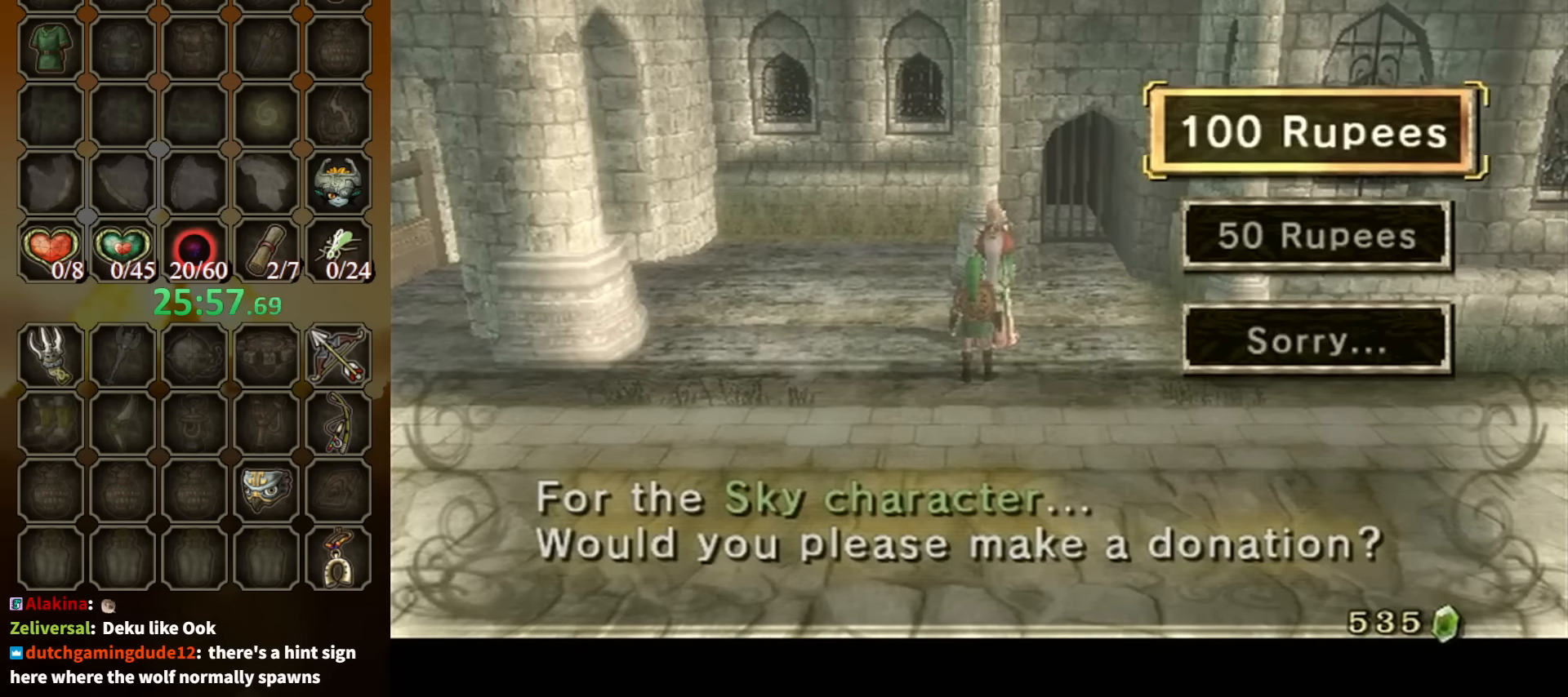
{"buttons": [], "left_stick": "center", "right_stick": "center", "events": []}
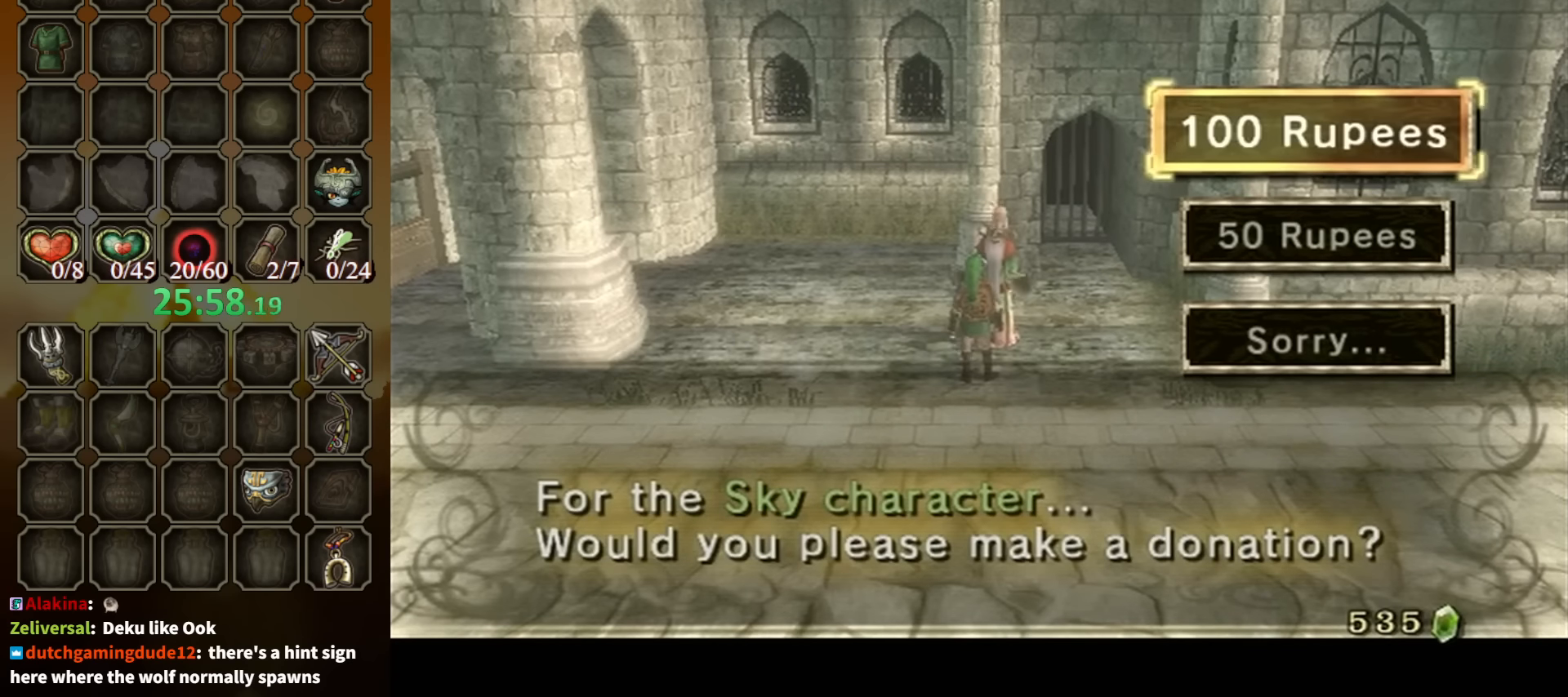
{"buttons": [], "left_stick": "center", "right_stick": "center", "events": [[100, "A", "down"], [267, "A", "up"]]}
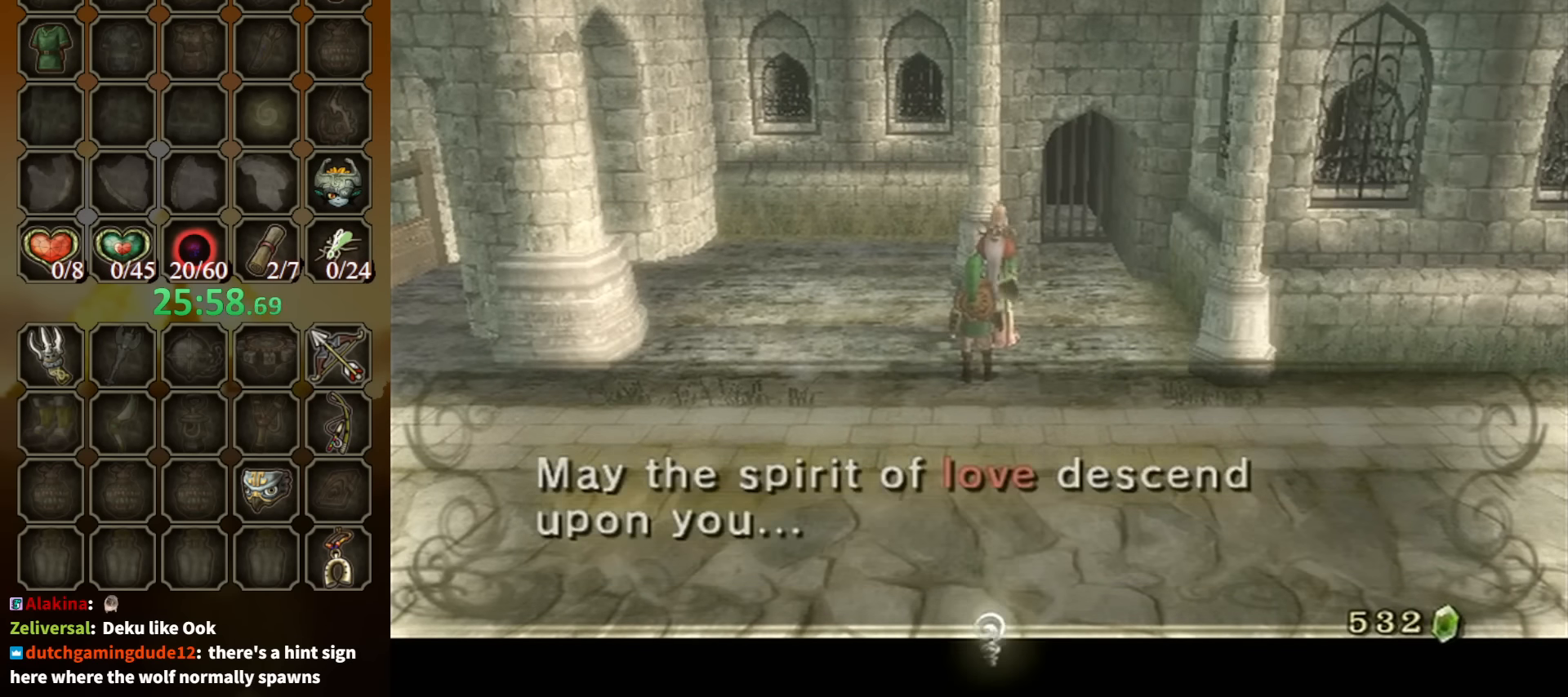
{"buttons": [], "left_stick": "center", "right_stick": "center", "events": []}
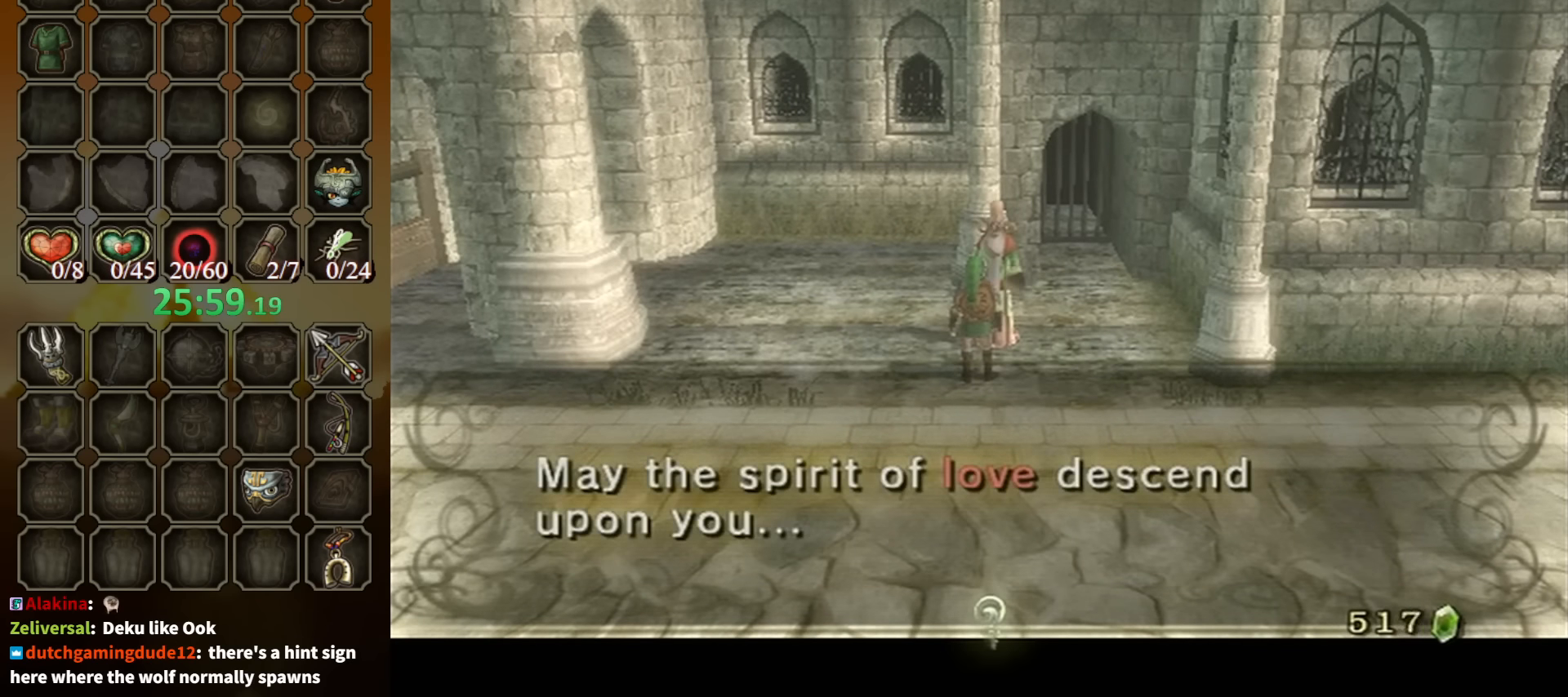
{"buttons": [], "left_stick": "center", "right_stick": "center", "events": [[233, "A", "down"], [367, "A", "up"]]}
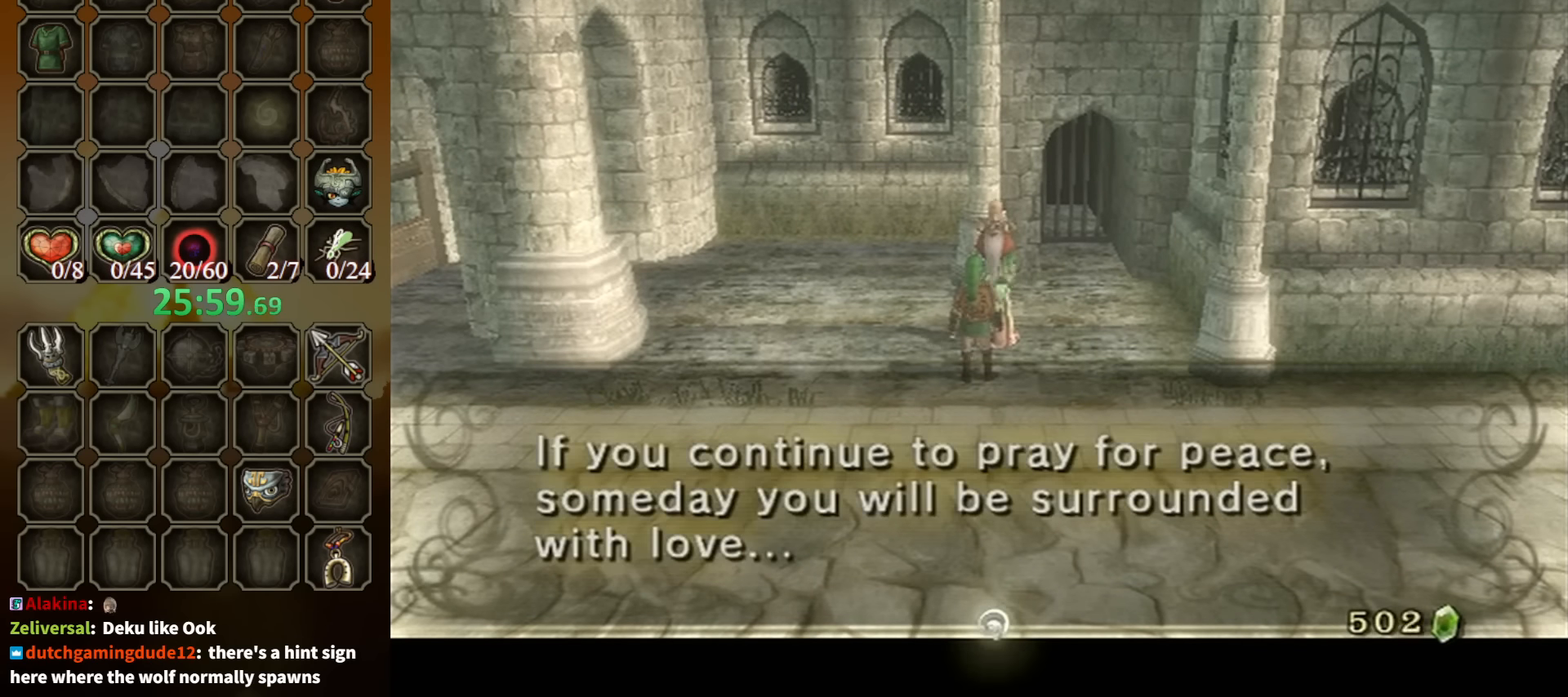
{"buttons": [], "left_stick": "center", "right_stick": "center", "events": []}